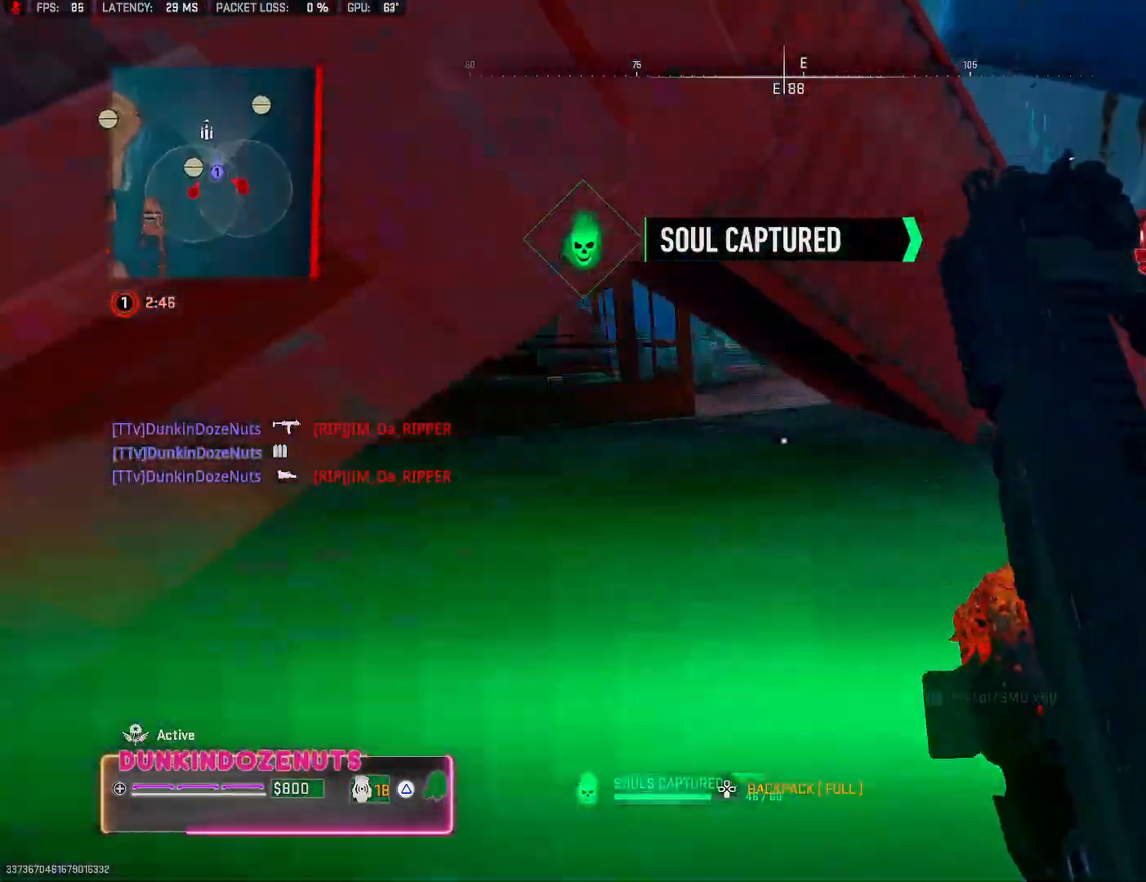
Gameplay with a controller (PlayStation layout); each line is a JSON object with the inputs held at the frame after it. "events" lists button and stick changes between this image and that frame as [ms after this image, input, new state], when the widget could be followed in between.
{"buttons": [], "left_stick": "up", "right_stick": "center", "events": [[17, "right_stick", "up-left"], [233, "left_stick", "up-left"], [317, "right_stick", "left"], [417, "right_stick", "center"], [483, "left_stick", "up"]]}
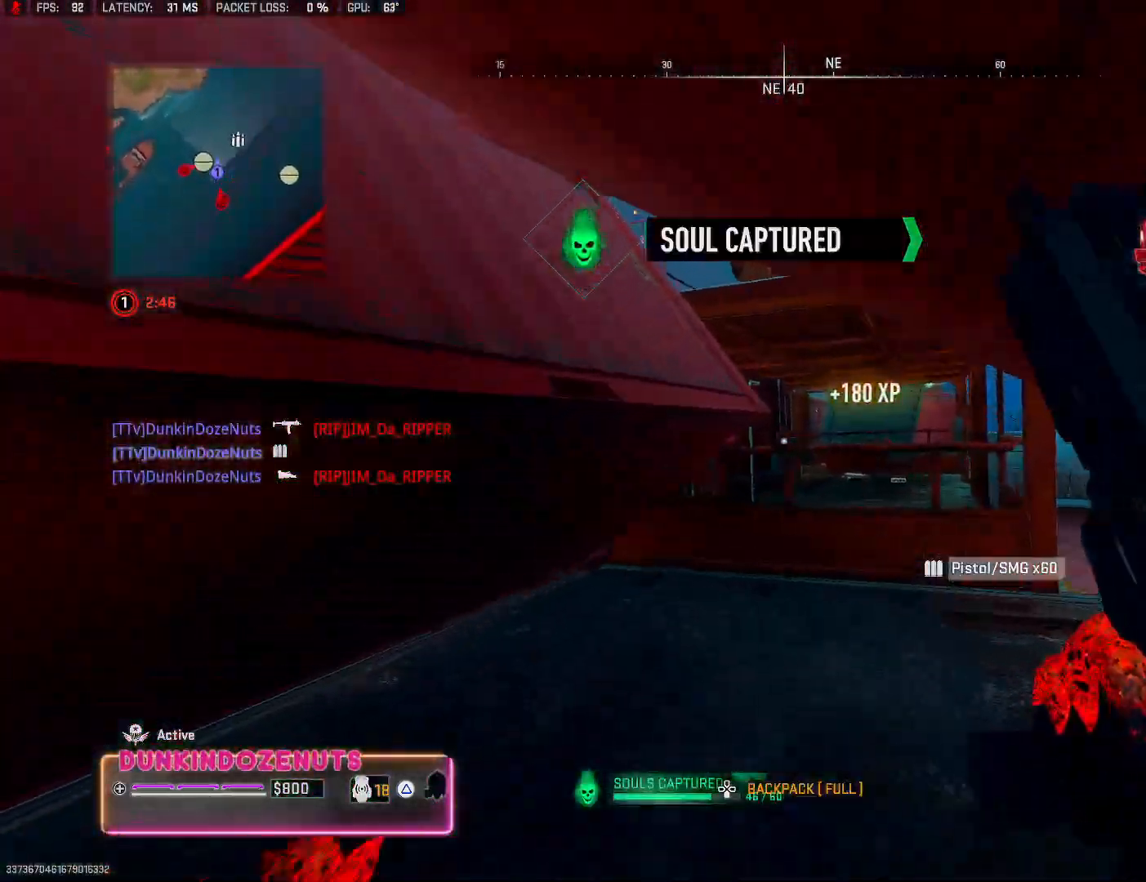
{"buttons": ["SQUARE"], "left_stick": "up-right", "right_stick": "center", "events": [[33, "L3", "down"], [33, "right_stick", "right"], [150, "L3", "up"], [233, "right_stick", "center"], [250, "L3", "down"], [333, "SQUARE", "down"], [350, "L3", "up"], [417, "SQUARE", "up"], [500, "SQUARE", "down"], [500, "left_stick", "up-right"]]}
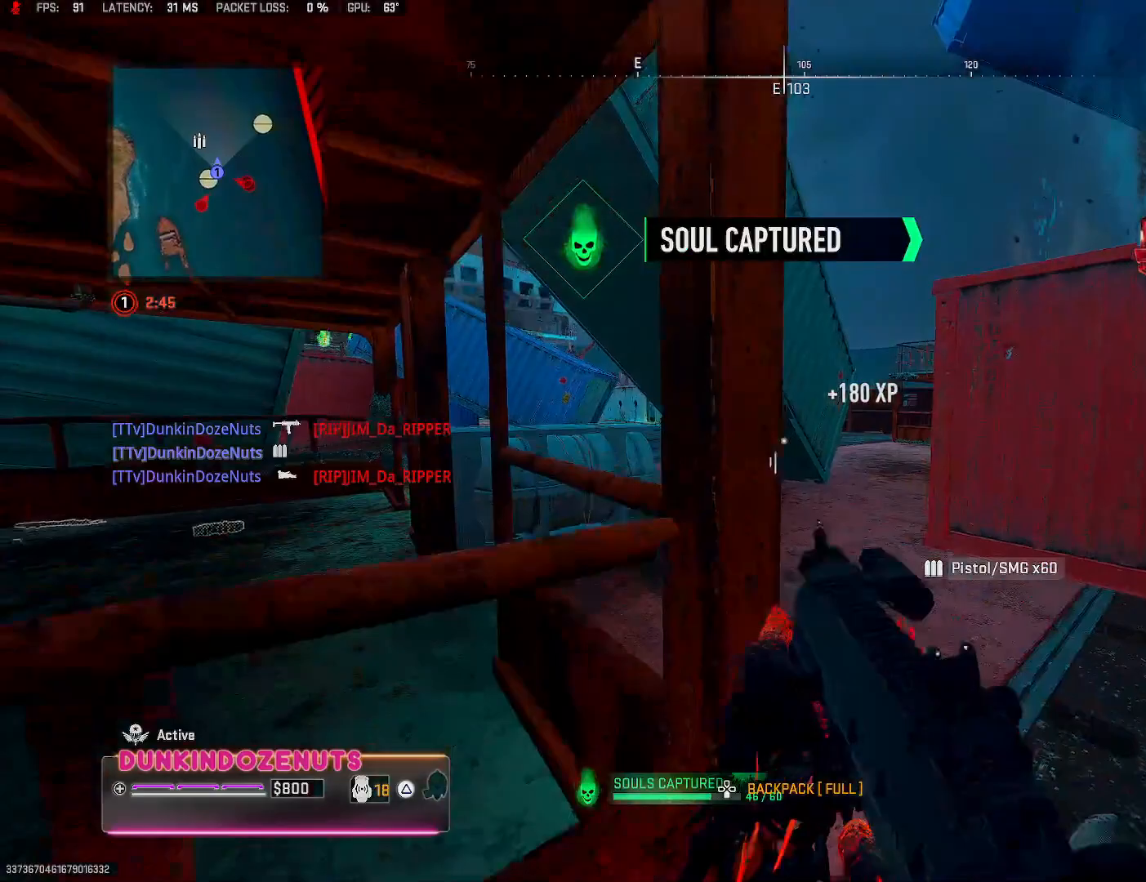
{"buttons": [], "left_stick": "up", "right_stick": "center", "events": [[100, "SQUARE", "up"], [267, "right_stick", "left"], [383, "left_stick", "up"], [483, "right_stick", "center"]]}
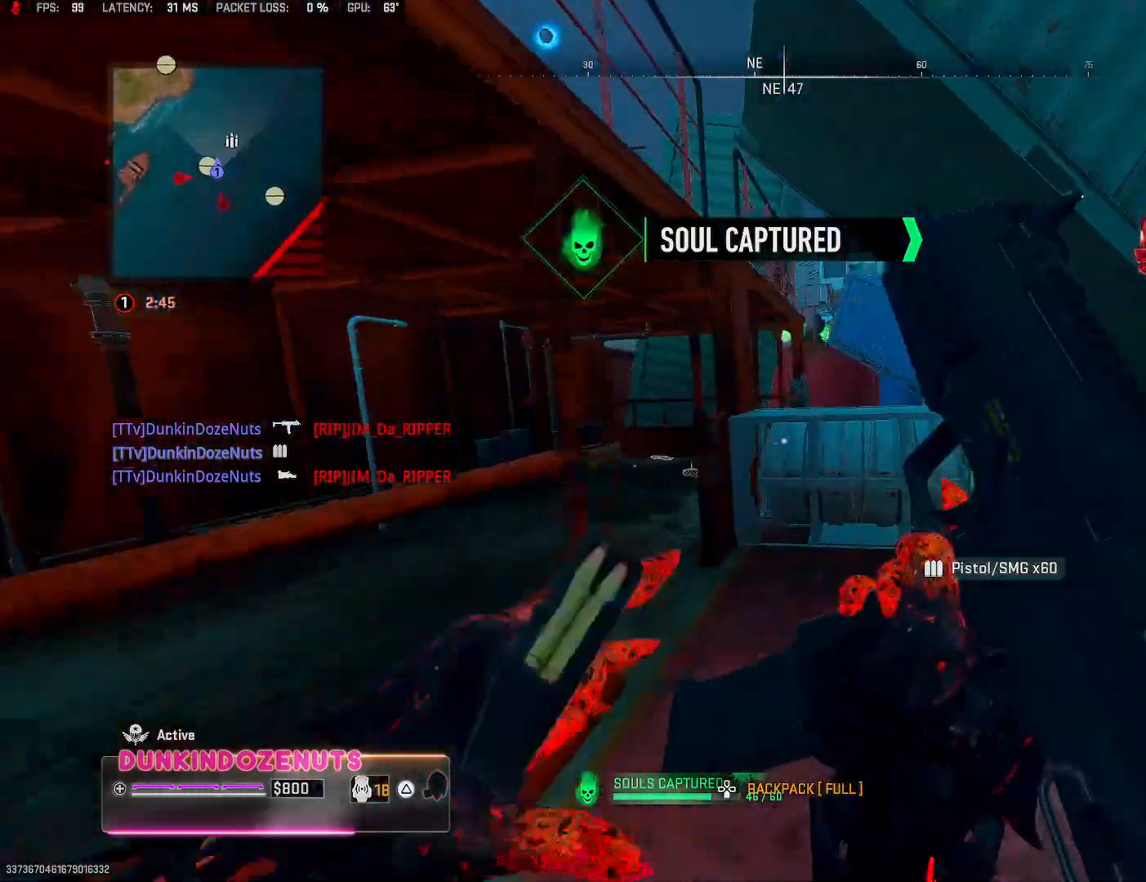
{"buttons": [], "left_stick": "up", "right_stick": "center", "events": [[150, "right_stick", "right"], [450, "right_stick", "center"]]}
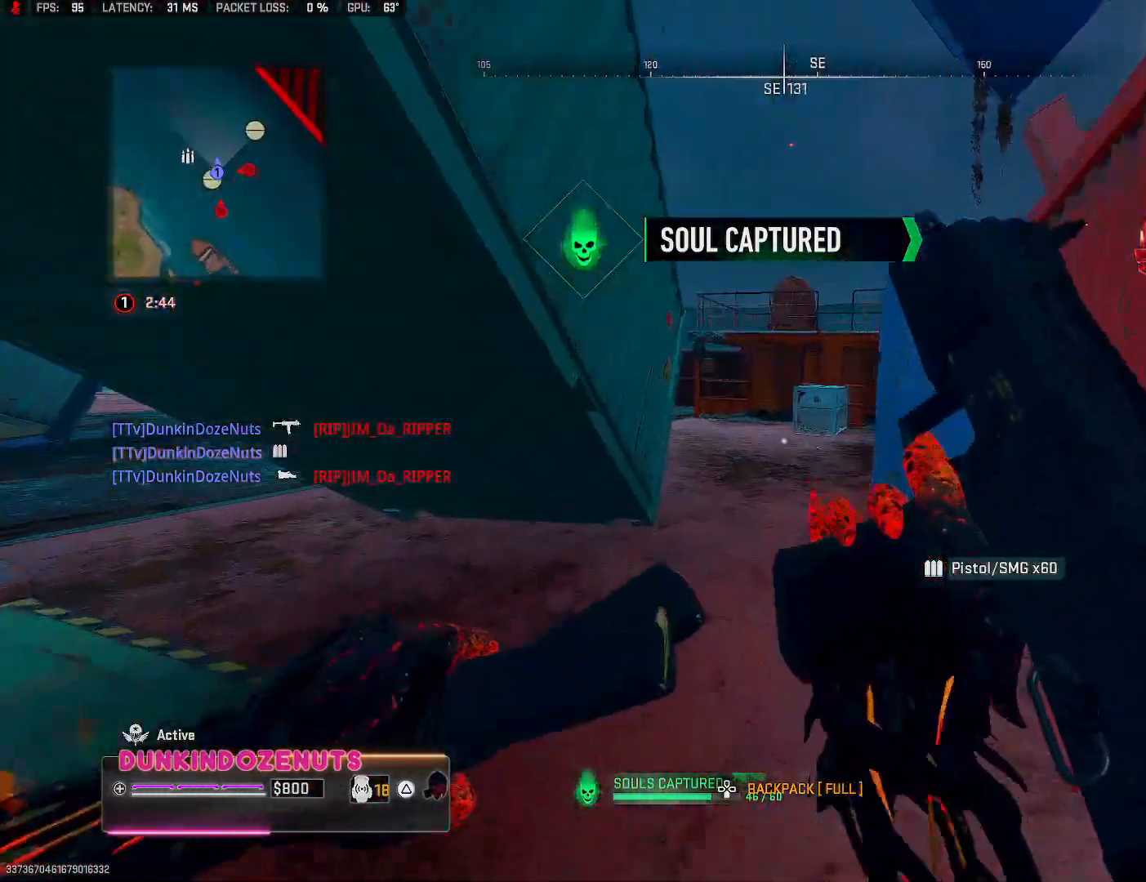
{"buttons": [], "left_stick": "up-left", "right_stick": "center", "events": [[17, "right_stick", "right"], [83, "left_stick", "up-right"], [150, "right_stick", "center"], [383, "left_stick", "up-left"]]}
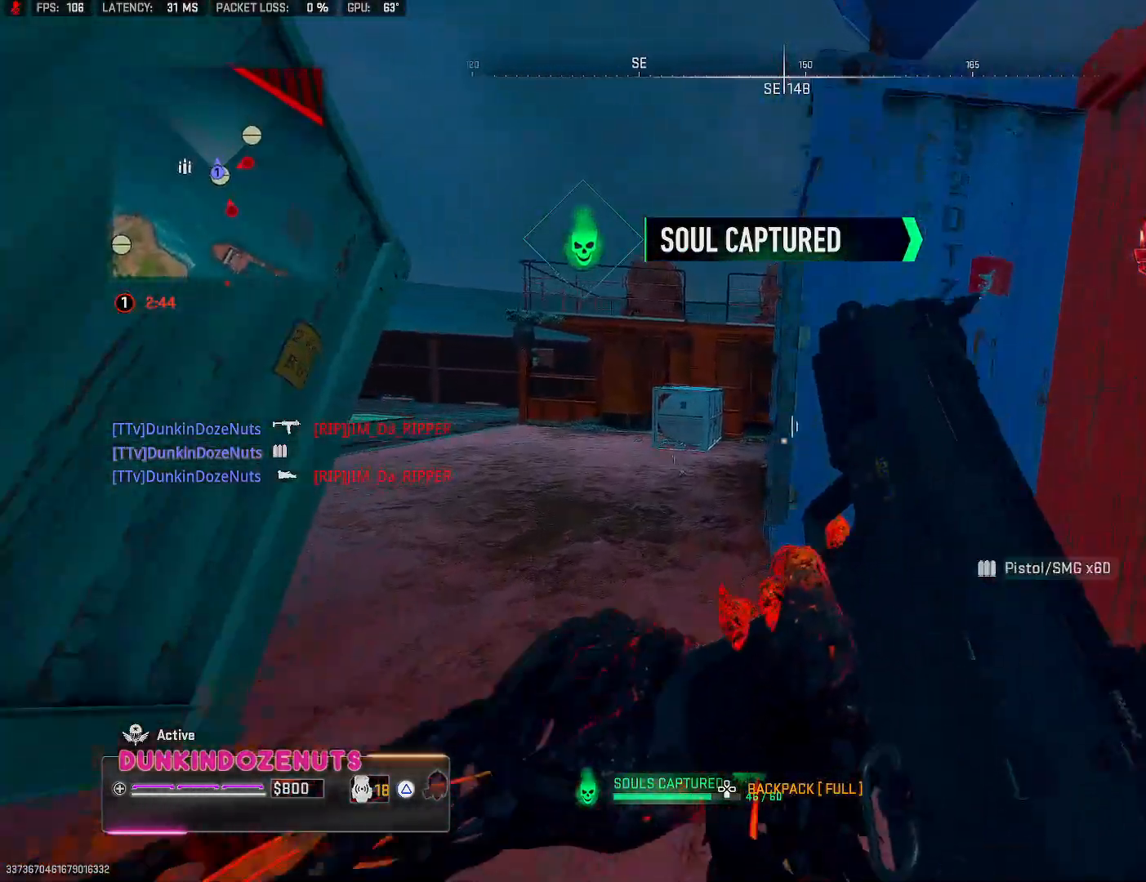
{"buttons": [], "left_stick": "down-right", "right_stick": "right", "events": [[117, "TRIANGLE", "down"], [200, "TRIANGLE", "up"], [417, "left_stick", "down-left"], [417, "right_stick", "right"], [467, "left_stick", "down-right"]]}
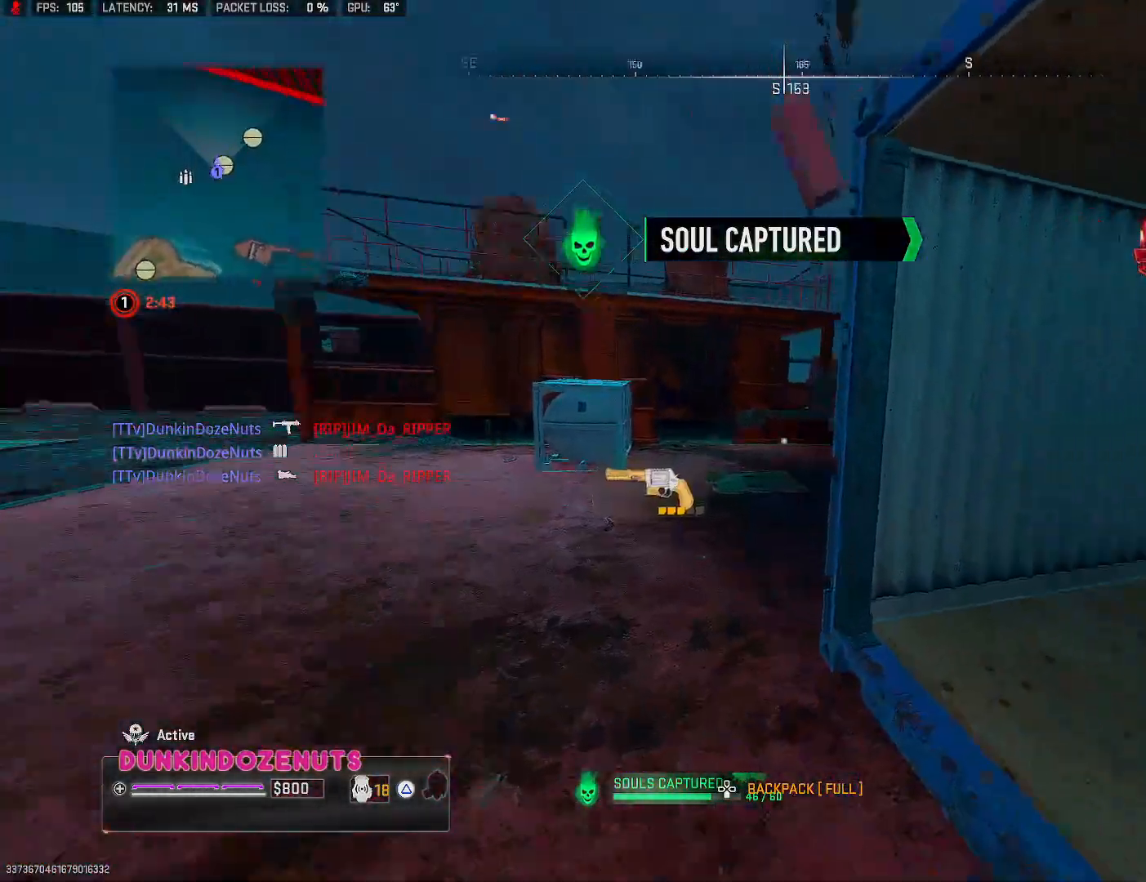
{"buttons": [], "left_stick": "up-left", "right_stick": "right", "events": [[150, "right_stick", "center"], [283, "left_stick", "center"], [350, "left_stick", "up-left"], [417, "right_stick", "right"]]}
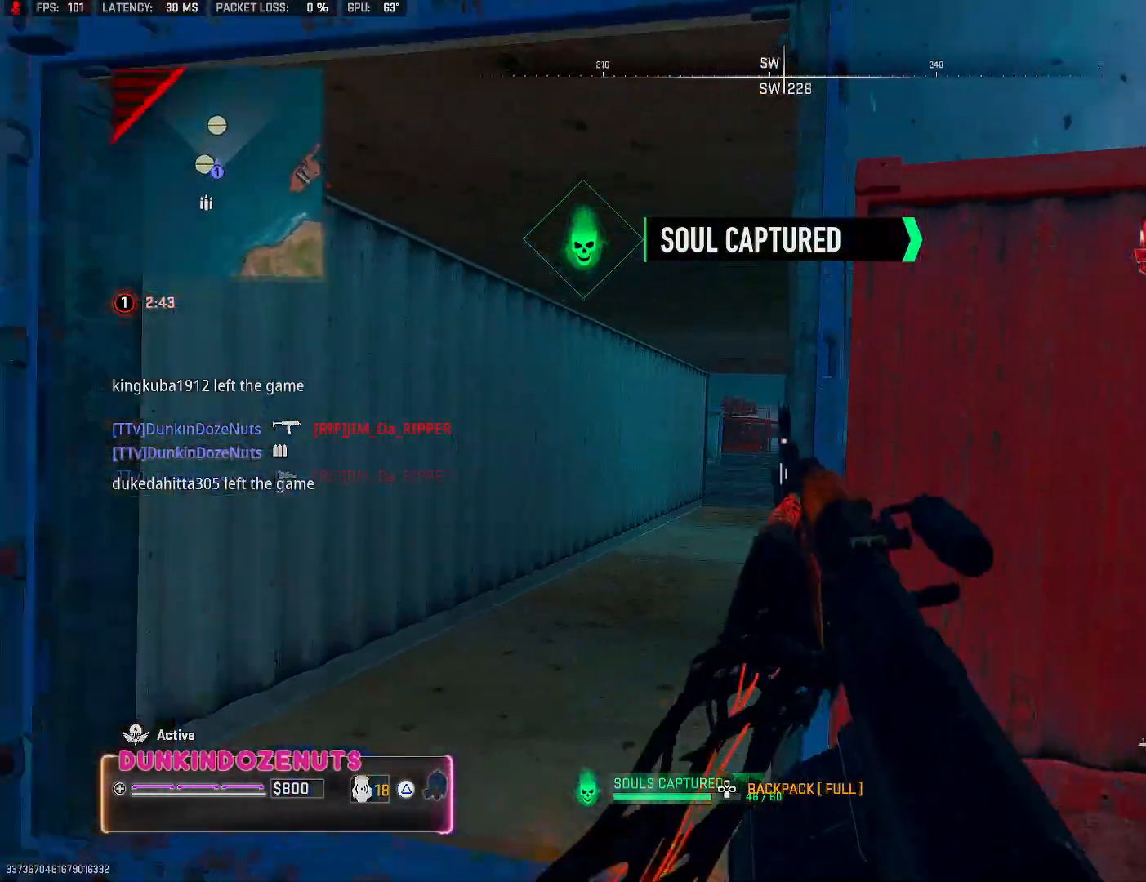
{"buttons": [], "left_stick": "left", "right_stick": "center", "events": [[33, "right_stick", "center"], [67, "left_stick", "right"], [117, "L2", "down"], [217, "right_stick", "left"], [283, "right_stick", "center"], [333, "L2", "up"], [383, "left_stick", "left"]]}
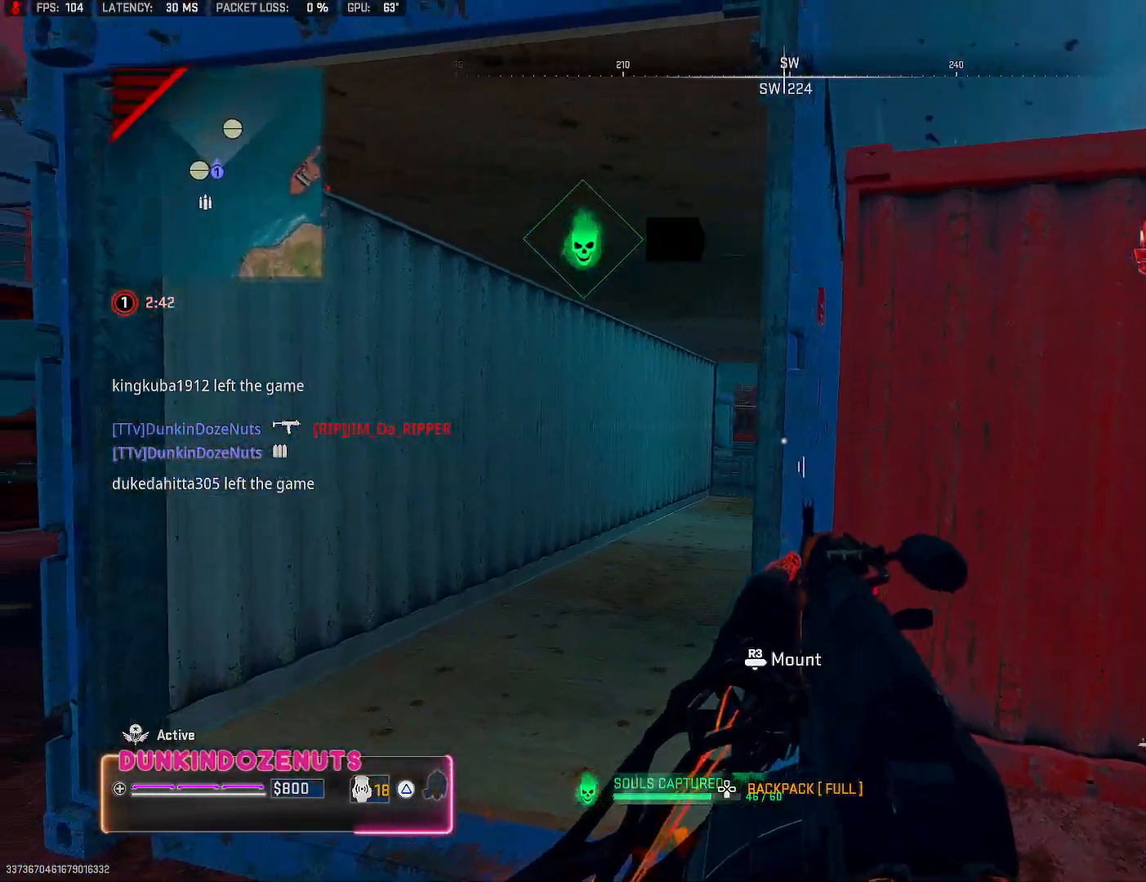
{"buttons": [], "left_stick": "up", "right_stick": "center", "events": [[100, "L2", "down"], [133, "left_stick", "right"], [183, "L2", "up"], [233, "right_stick", "right"], [333, "left_stick", "up-right"], [483, "left_stick", "up"], [483, "right_stick", "center"]]}
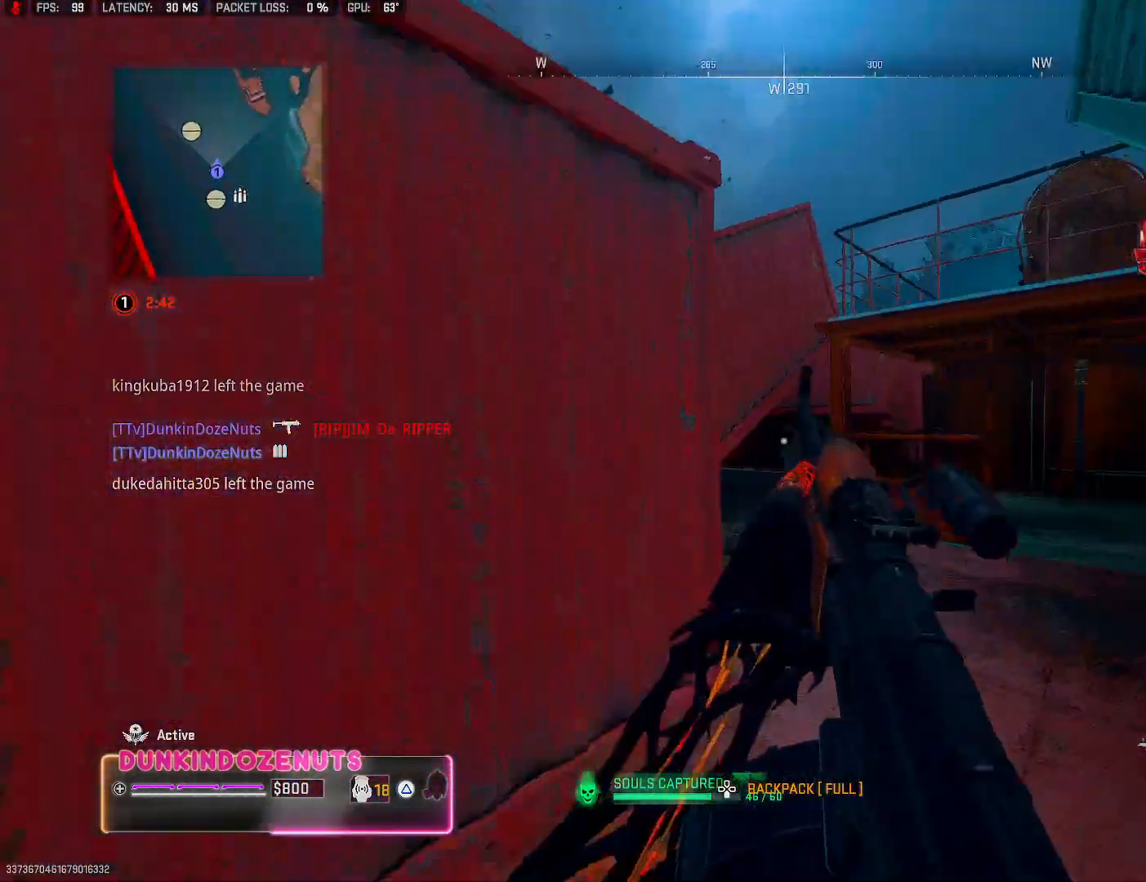
{"buttons": [], "left_stick": "down-left", "right_stick": "right", "events": [[17, "L3", "down"], [100, "L3", "up"], [200, "left_stick", "right"], [217, "right_stick", "right"], [250, "left_stick", "down-right"], [417, "left_stick", "down-left"]]}
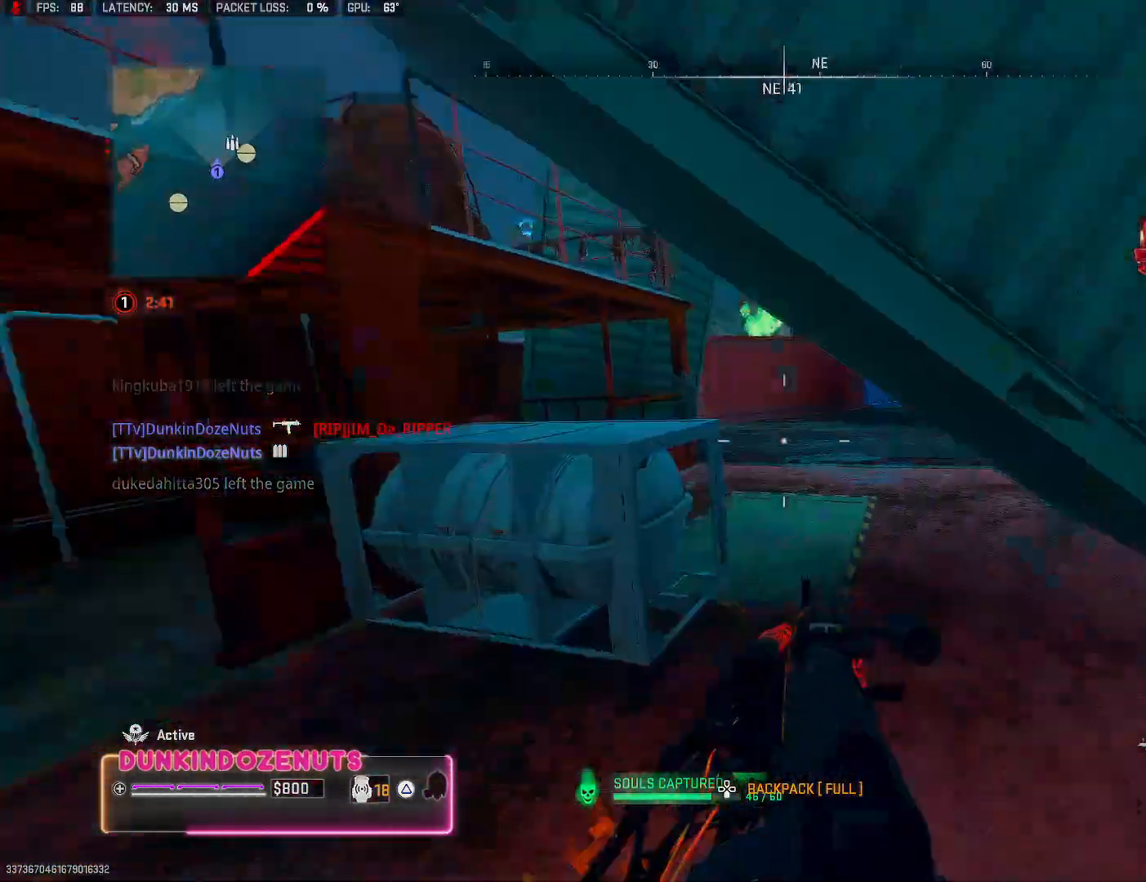
{"buttons": [], "left_stick": "down-right", "right_stick": "center", "events": [[17, "left_stick", "up-left"], [83, "right_stick", "center"], [133, "left_stick", "up-right"], [167, "SQUARE", "down"], [267, "SQUARE", "up"], [367, "left_stick", "right"], [483, "left_stick", "down-right"]]}
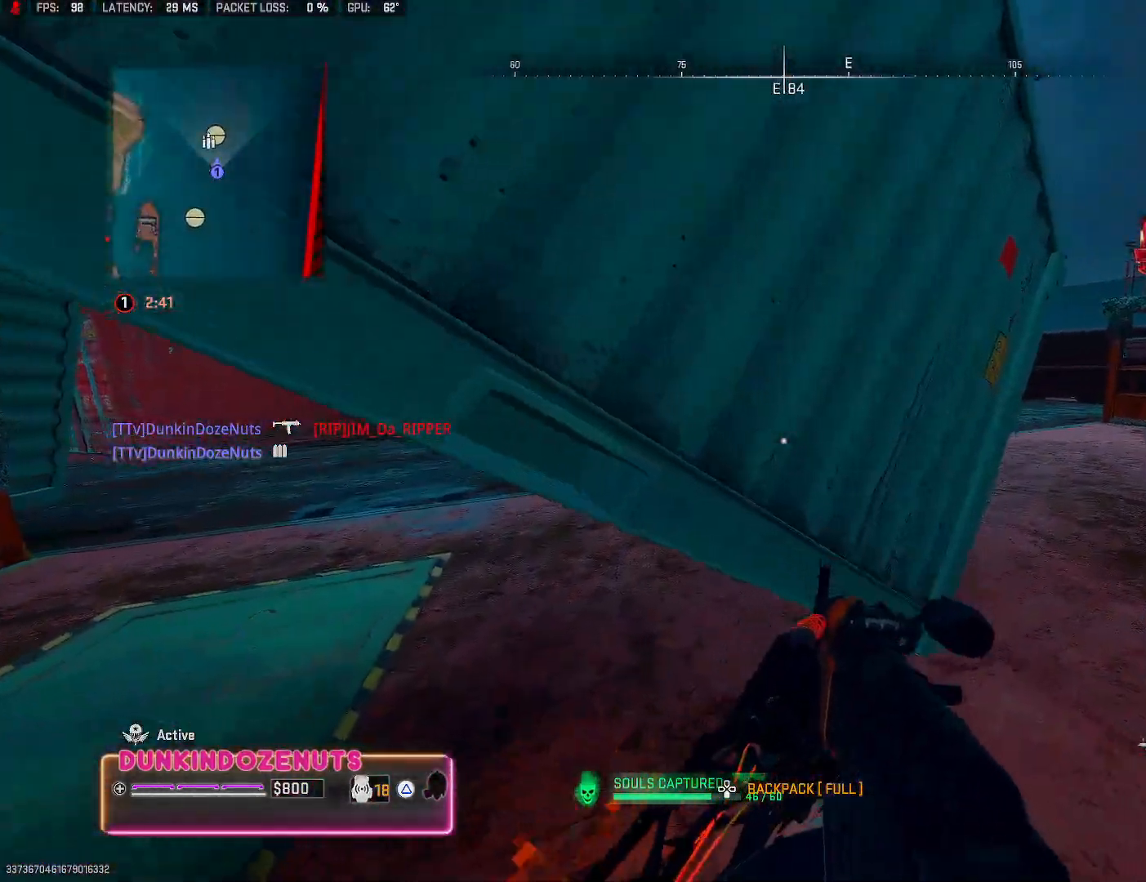
{"buttons": [], "left_stick": "up", "right_stick": "center", "events": [[17, "right_stick", "left"], [50, "left_stick", "down-left"], [150, "left_stick", "left"], [200, "right_stick", "center"], [250, "left_stick", "up-left"], [450, "left_stick", "up"]]}
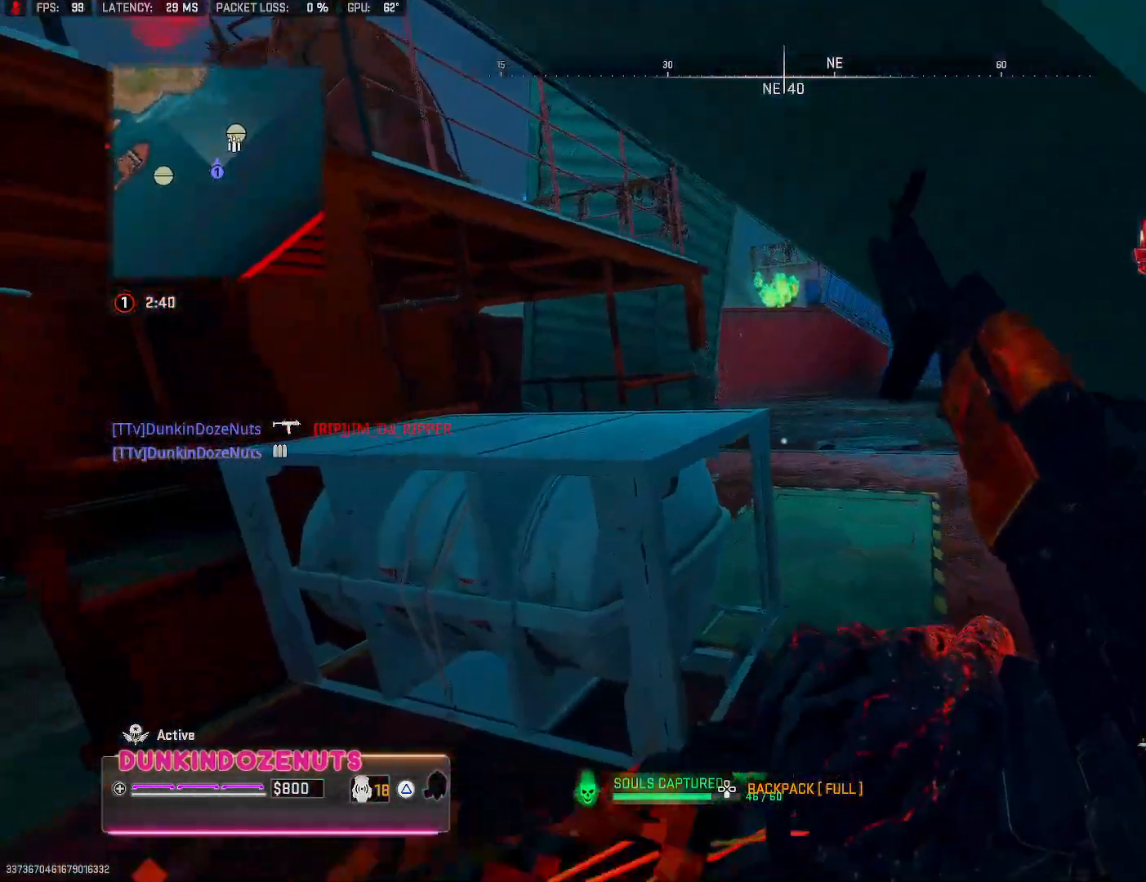
{"buttons": [], "left_stick": "up", "right_stick": "center", "events": [[17, "left_stick", "up-right"], [283, "left_stick", "up"]]}
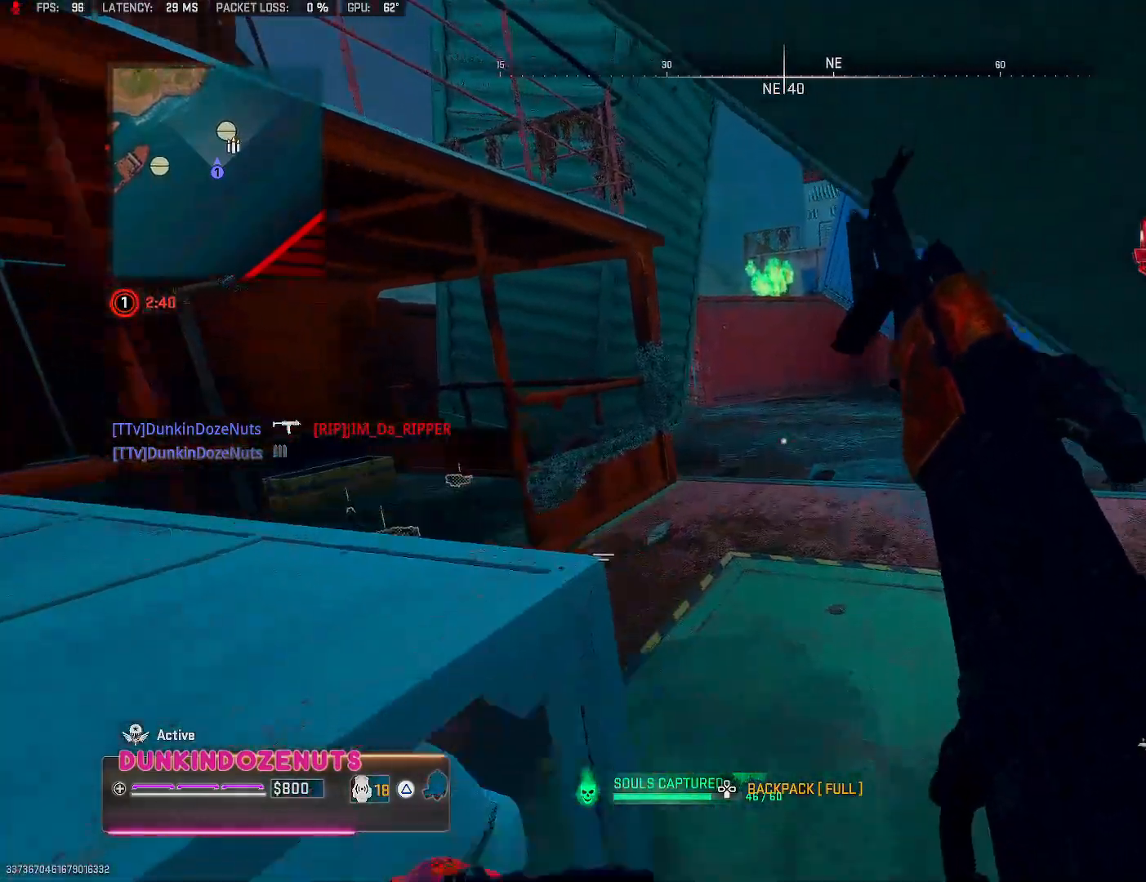
{"buttons": [], "left_stick": "up-left", "right_stick": "left", "events": [[217, "left_stick", "up-left"], [417, "right_stick", "left"]]}
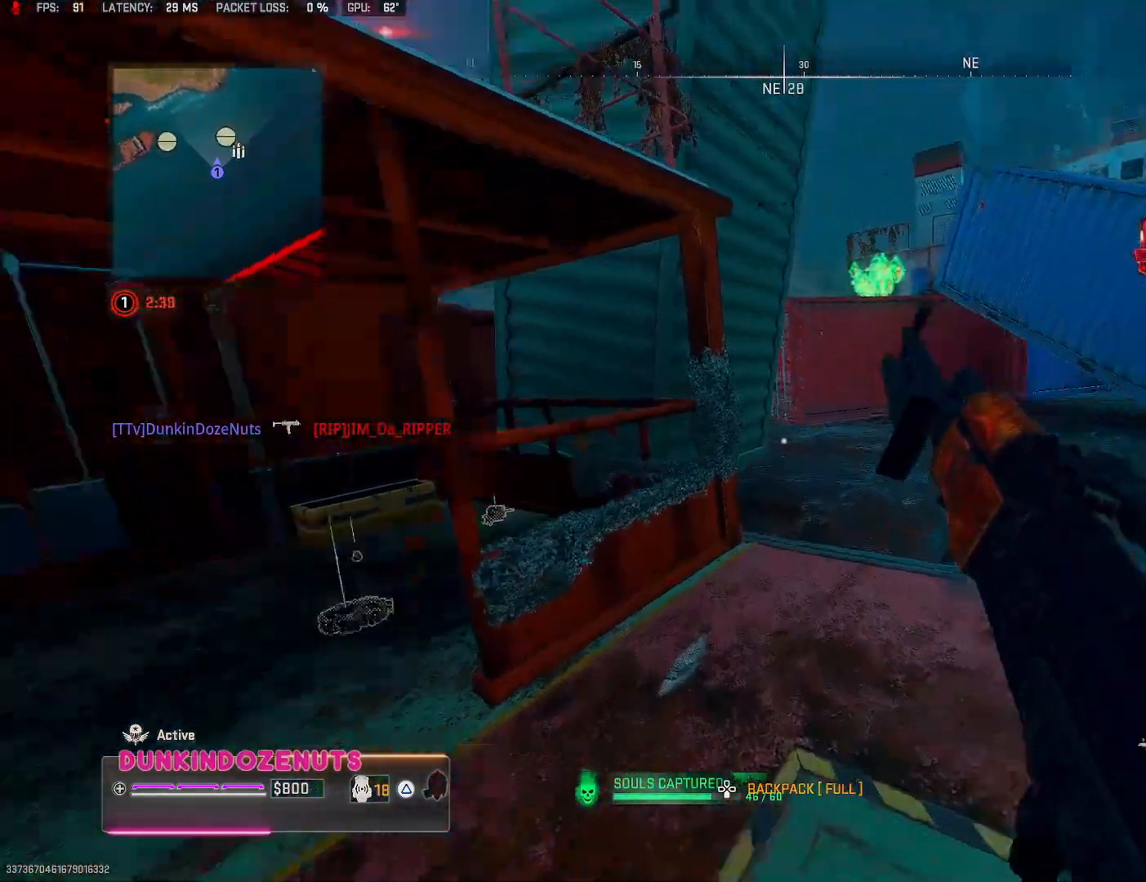
{"buttons": [], "left_stick": "up-left", "right_stick": "down", "events": [[117, "right_stick", "center"], [183, "left_stick", "up-right"], [450, "left_stick", "up-left"], [483, "right_stick", "down"]]}
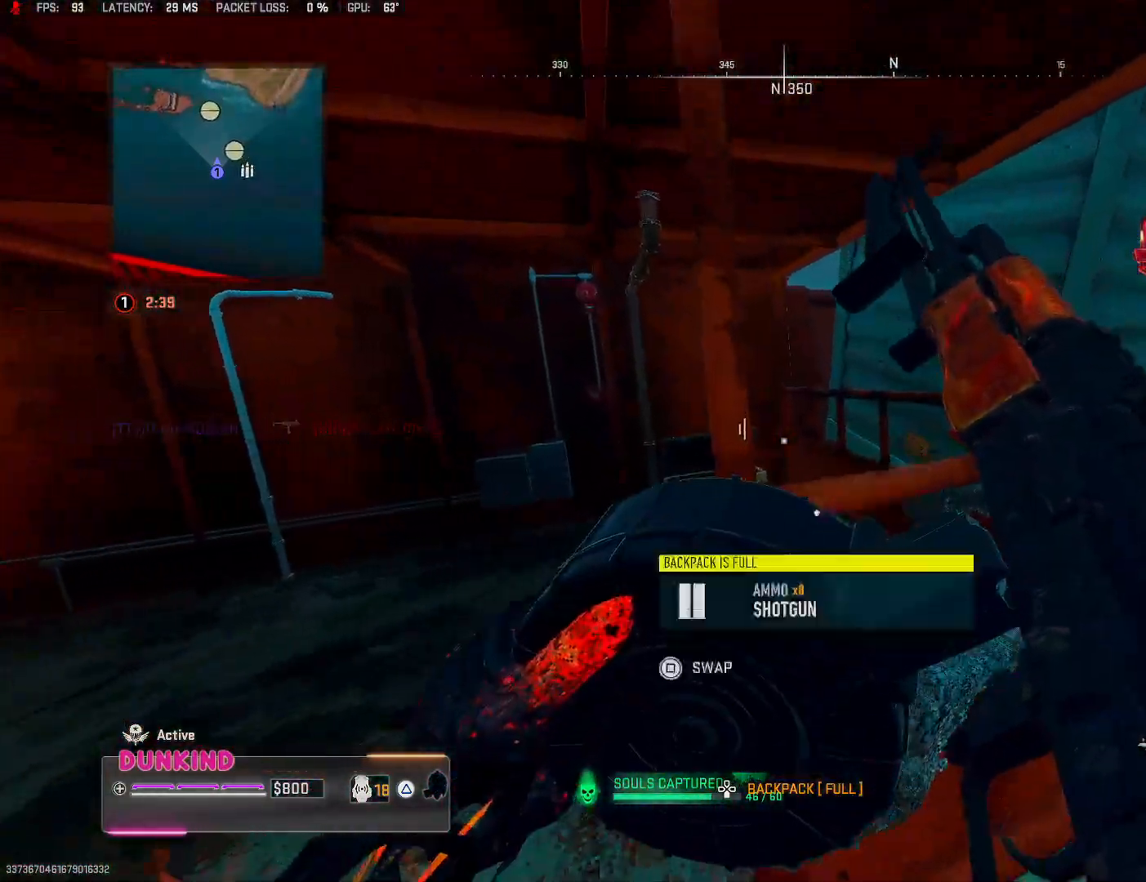
{"buttons": [], "left_stick": "up-left", "right_stick": "center", "events": [[33, "left_stick", "left"], [150, "left_stick", "up-left"], [350, "right_stick", "center"]]}
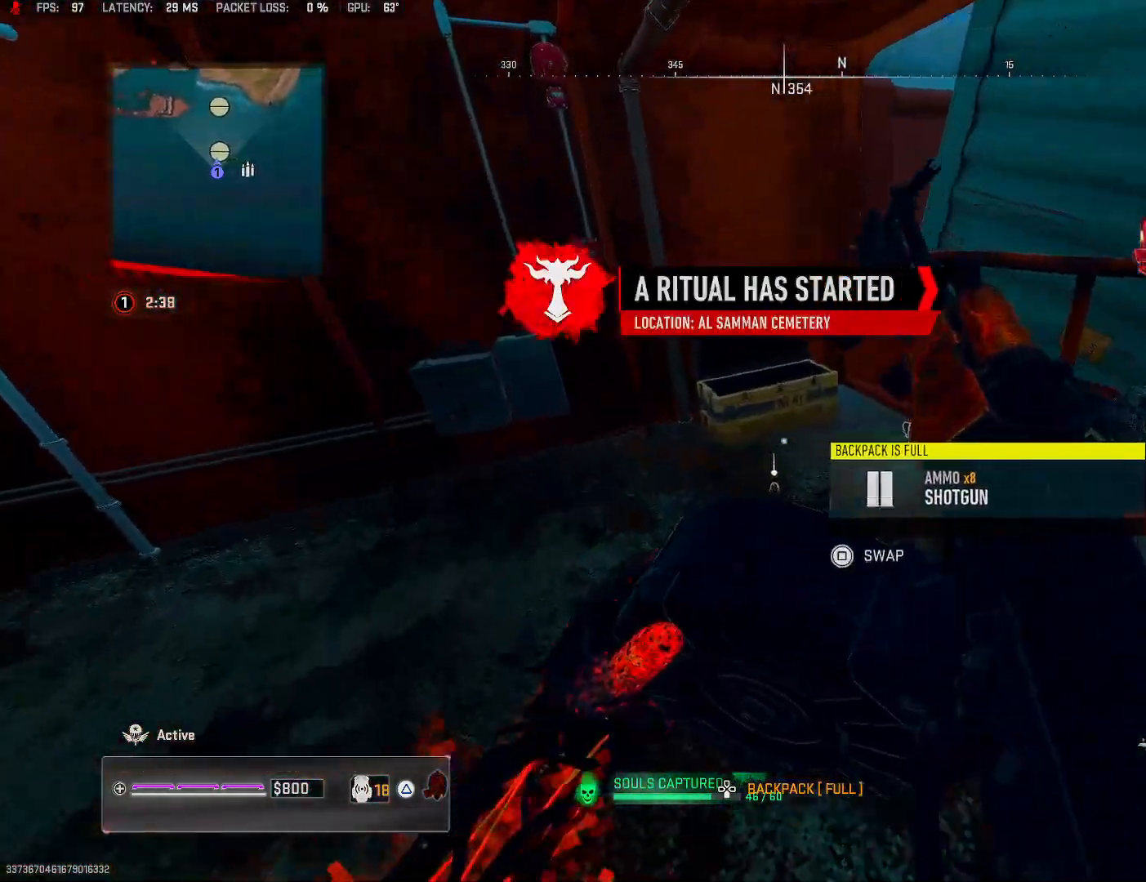
{"buttons": [], "left_stick": "left", "right_stick": "left", "events": [[50, "SQUARE", "down"], [150, "SQUARE", "up"], [167, "left_stick", "up-right"], [333, "right_stick", "left"], [383, "left_stick", "down-right"], [450, "left_stick", "down-left"], [500, "left_stick", "left"]]}
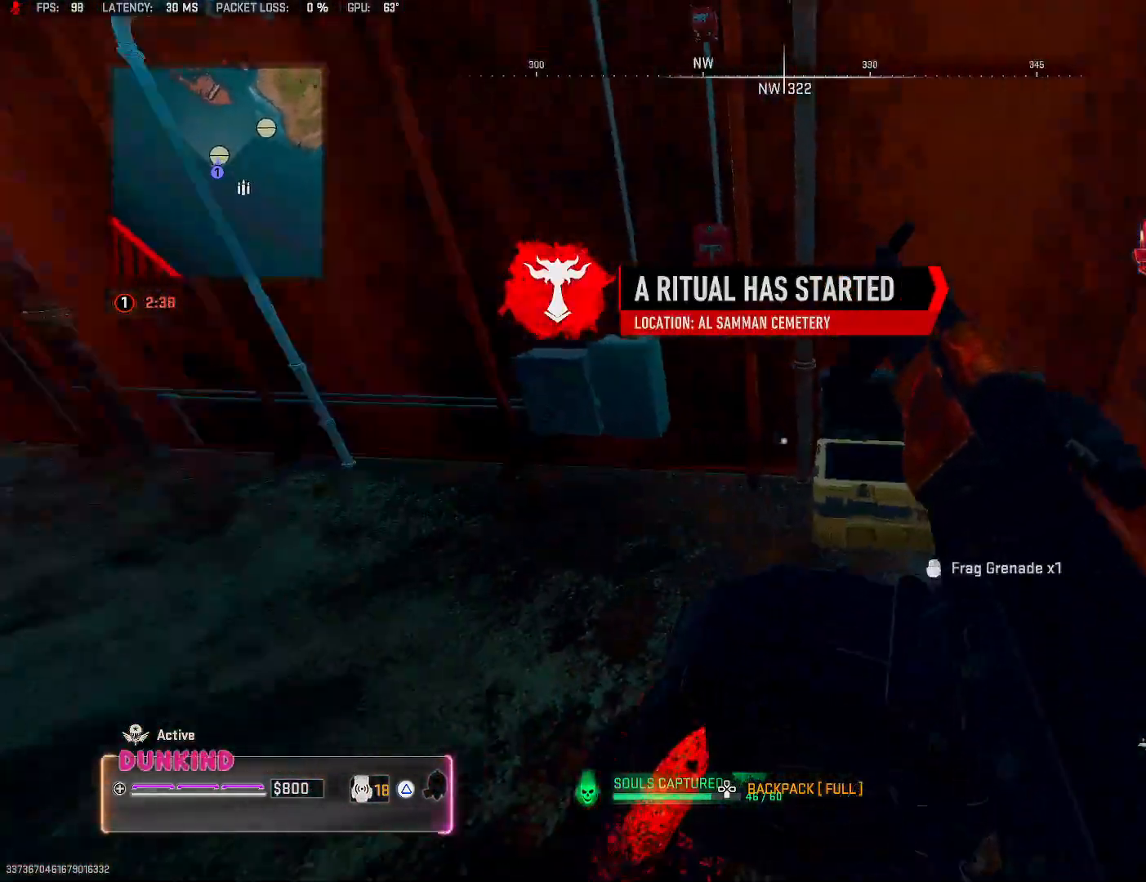
{"buttons": [], "left_stick": "up", "right_stick": "center", "events": [[133, "right_stick", "up"], [183, "left_stick", "up"], [183, "right_stick", "center"], [383, "right_stick", "left"], [500, "right_stick", "center"]]}
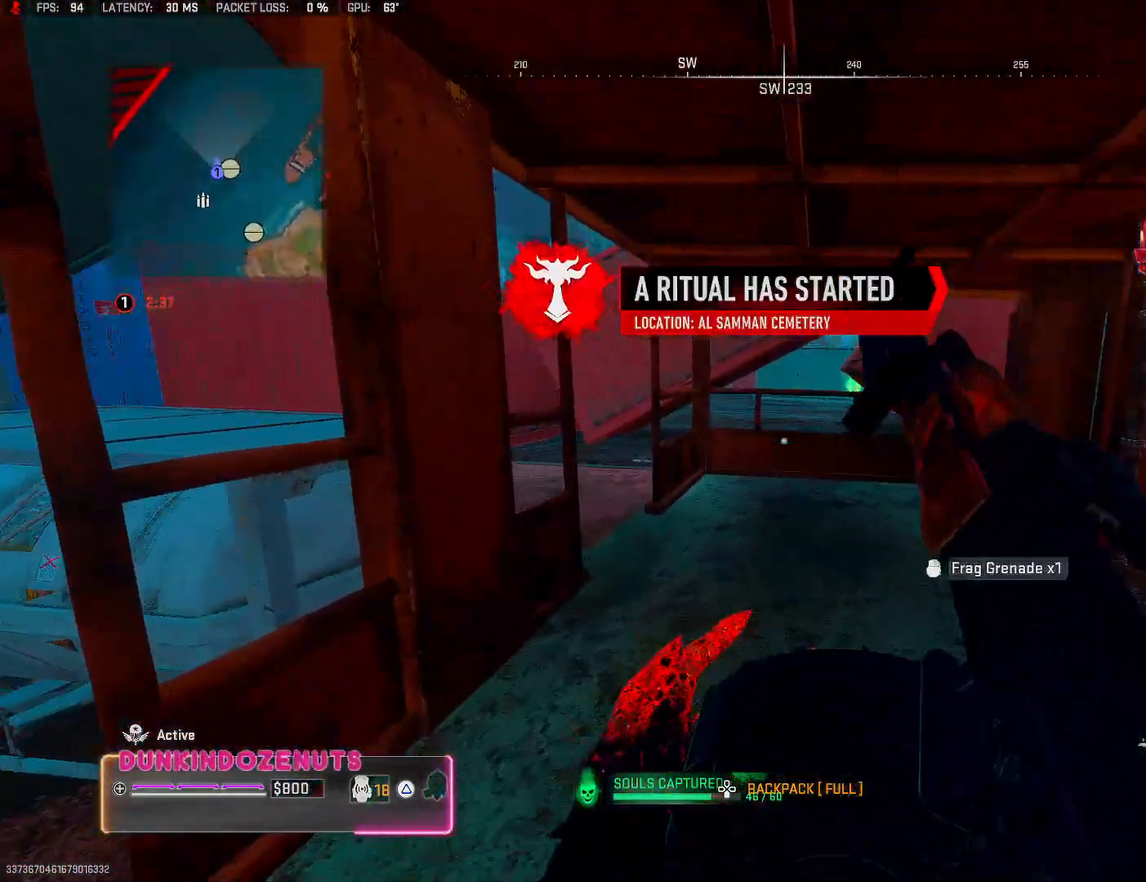
{"buttons": [], "left_stick": "up-left", "right_stick": "center", "events": [[200, "L3", "down"], [267, "left_stick", "up-left"], [267, "right_stick", "left"], [283, "L3", "up"], [450, "right_stick", "center"]]}
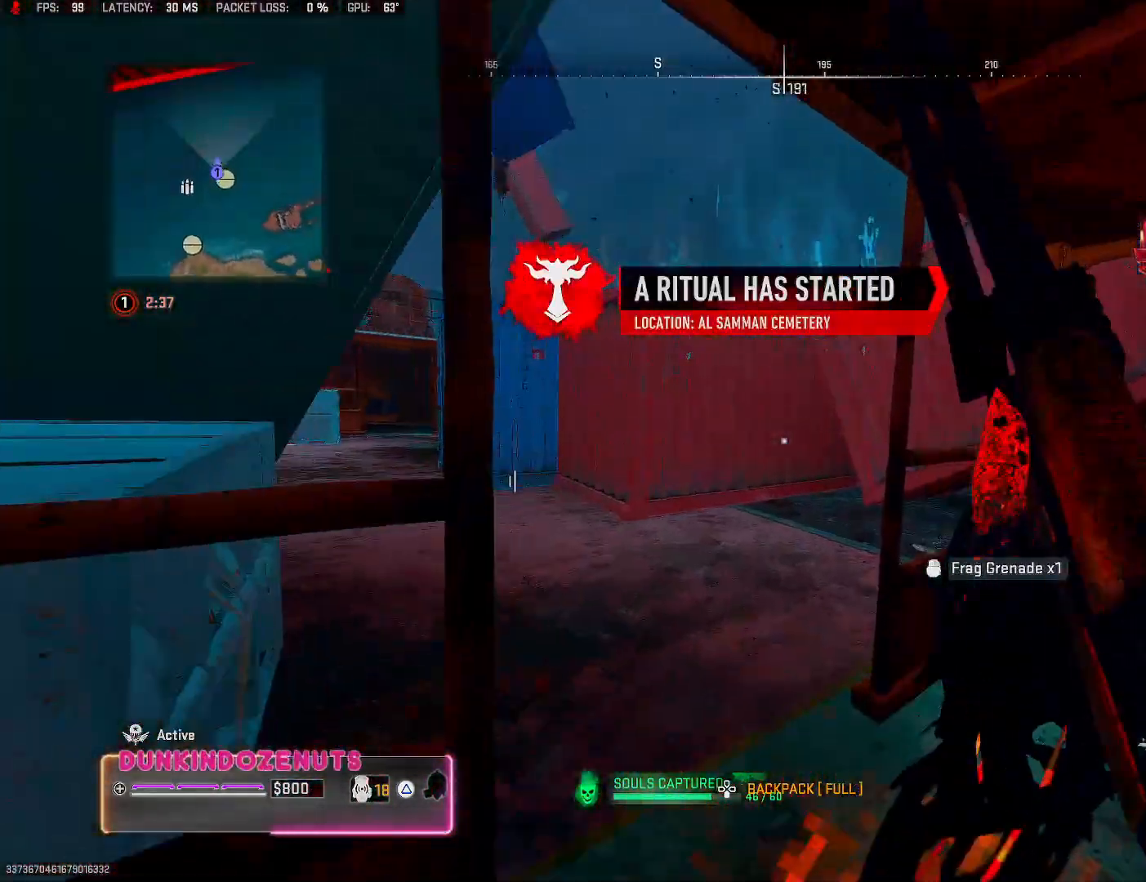
{"buttons": [], "left_stick": "up-right", "right_stick": "right", "events": [[50, "L3", "down"], [183, "L3", "up"], [183, "right_stick", "up-right"], [283, "right_stick", "center"], [350, "right_stick", "right"], [467, "left_stick", "up-right"]]}
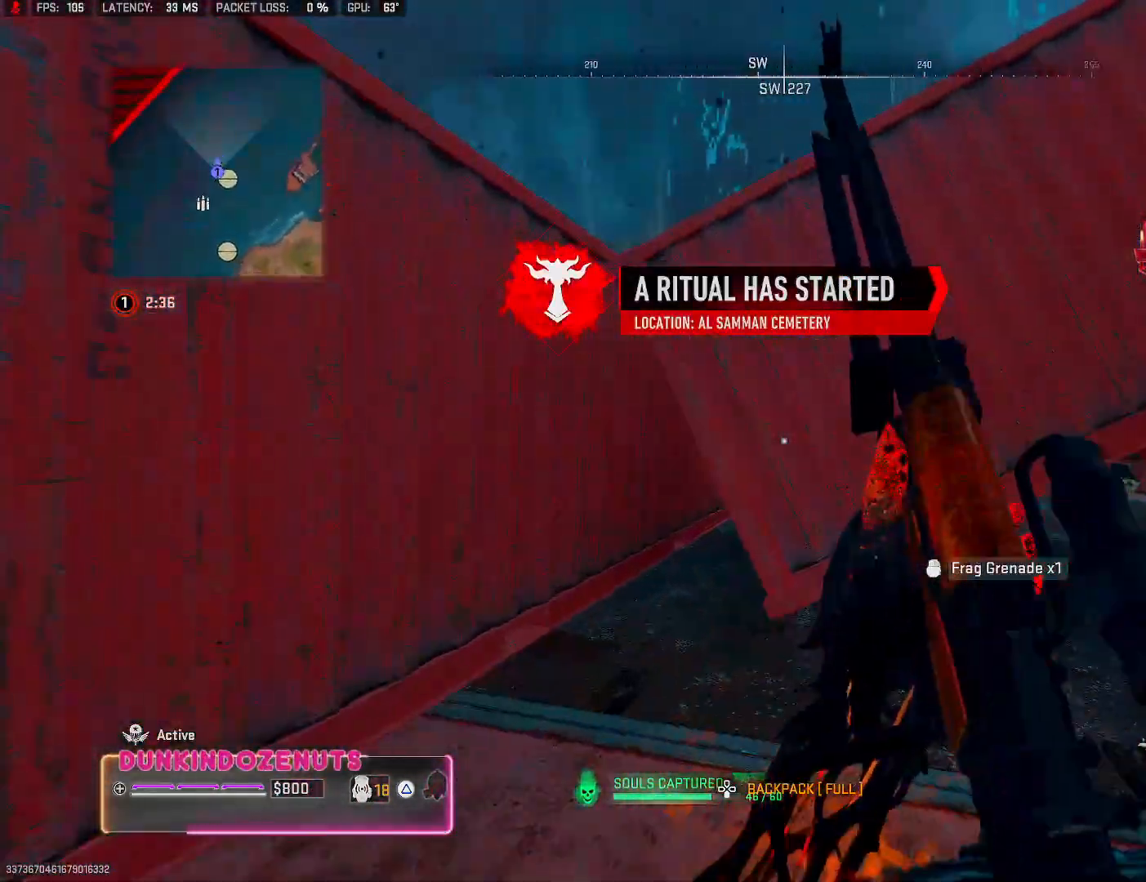
{"buttons": ["R1"], "left_stick": "right", "right_stick": "up", "events": [[83, "right_stick", "center"], [133, "R1", "down"], [400, "left_stick", "right"], [417, "right_stick", "up"]]}
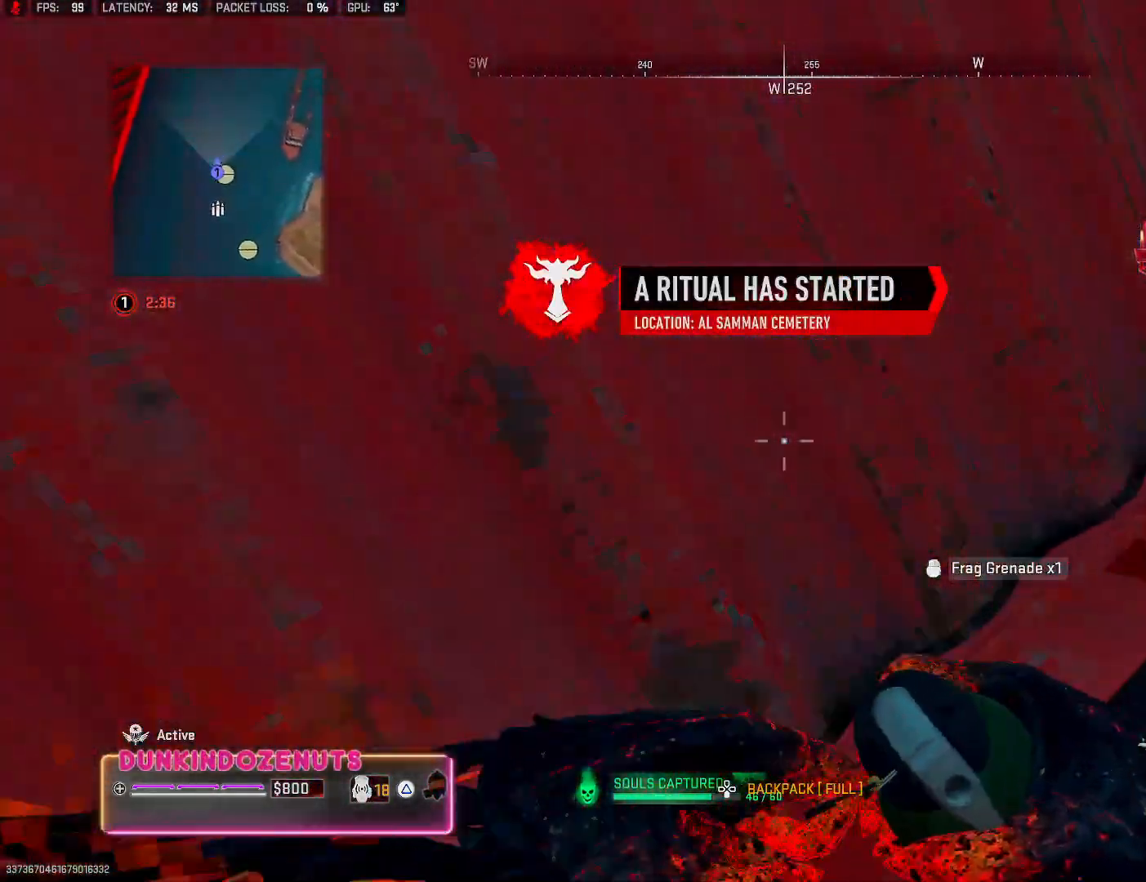
{"buttons": ["R1"], "left_stick": "up-right", "right_stick": "center", "events": [[100, "right_stick", "center"], [433, "left_stick", "up-right"]]}
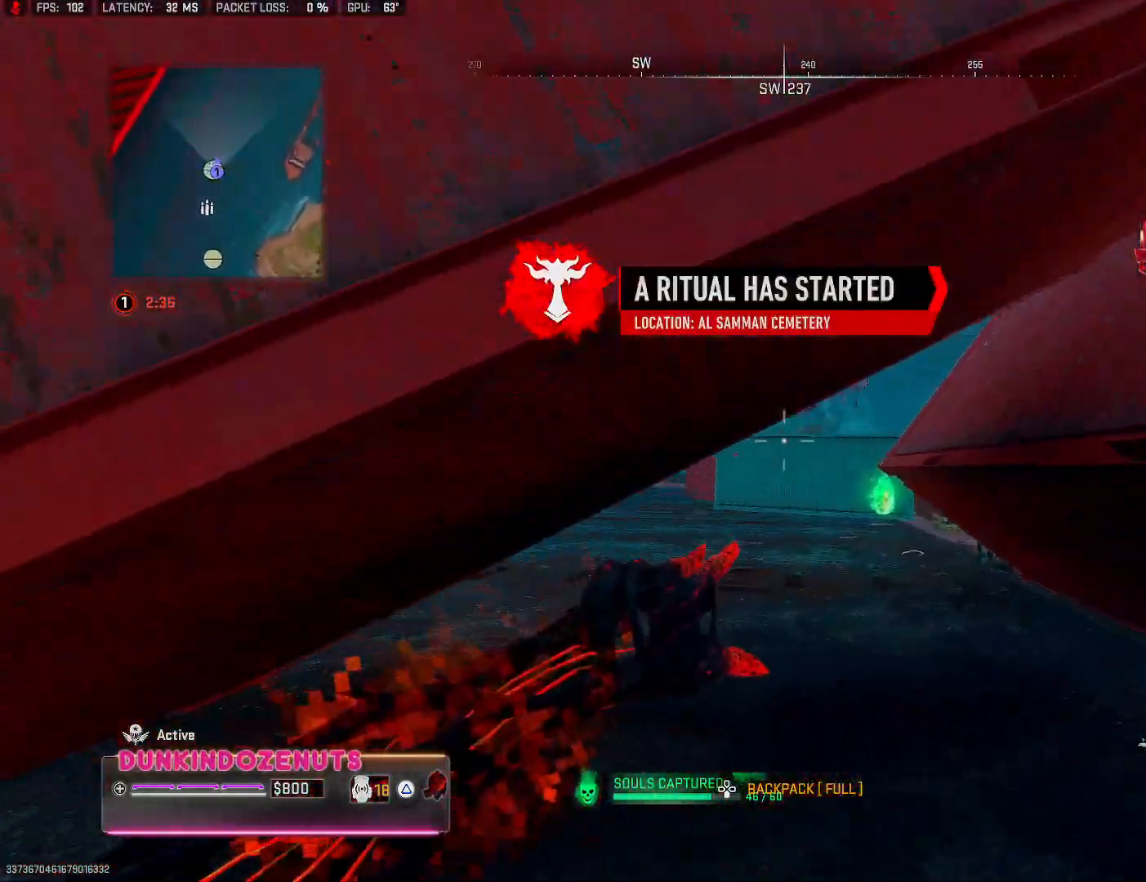
{"buttons": ["R1"], "left_stick": "up-right", "right_stick": "center", "events": [[17, "right_stick", "left"], [483, "right_stick", "center"]]}
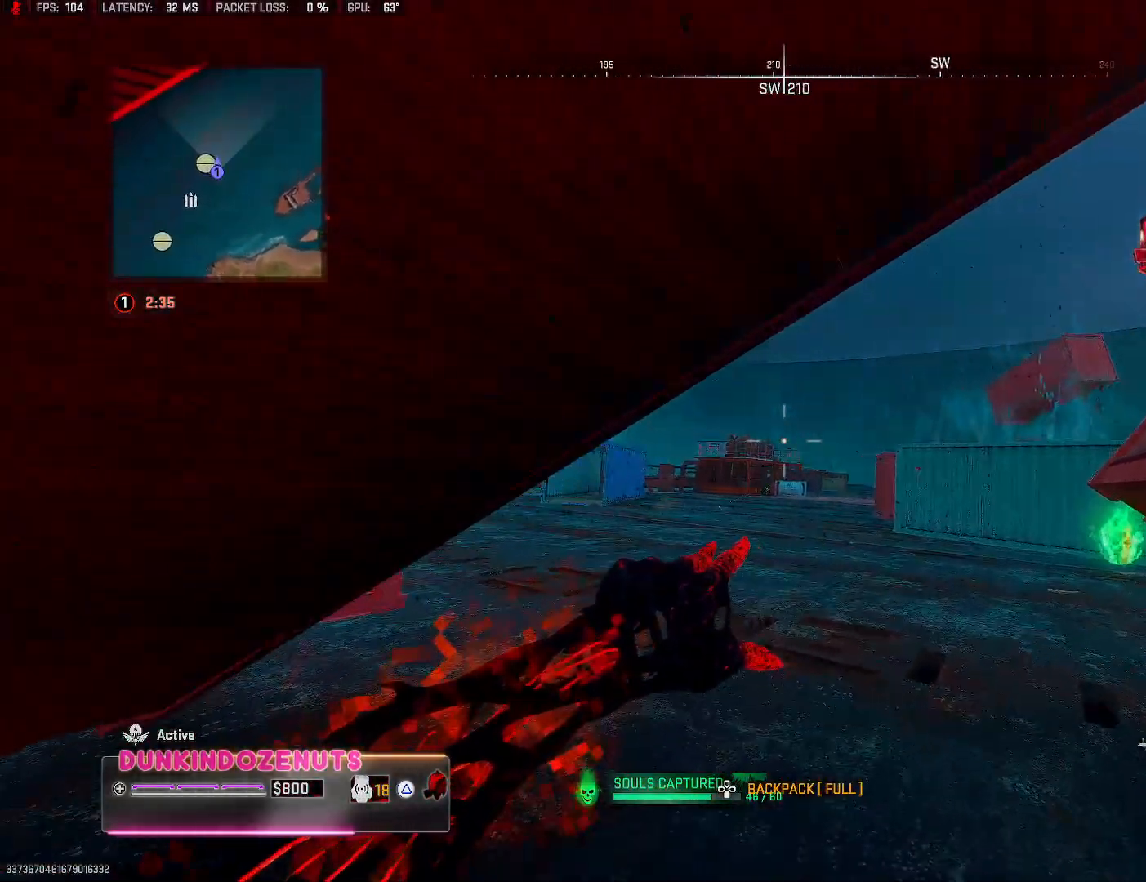
{"buttons": [], "left_stick": "up-right", "right_stick": "center", "events": [[350, "R1", "up"]]}
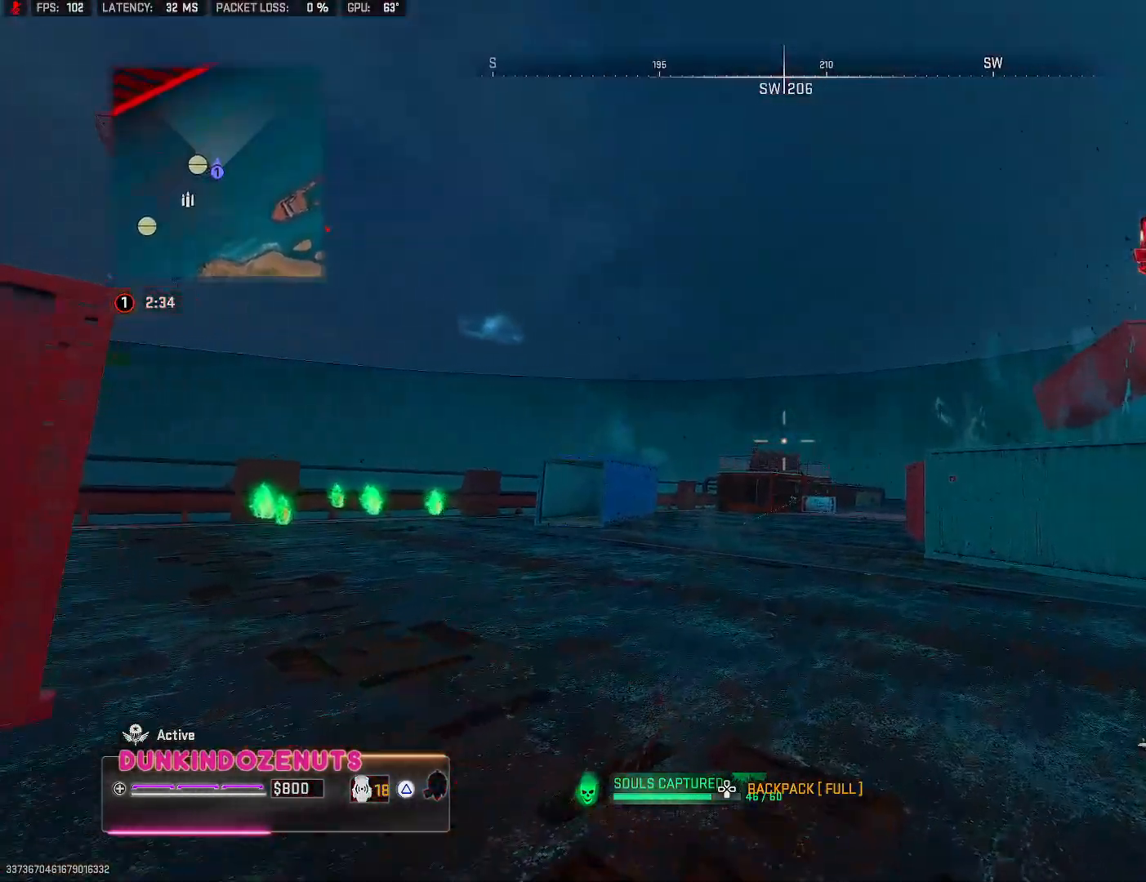
{"buttons": [], "left_stick": "up-right", "right_stick": "down-right", "events": [[283, "right_stick", "down-right"]]}
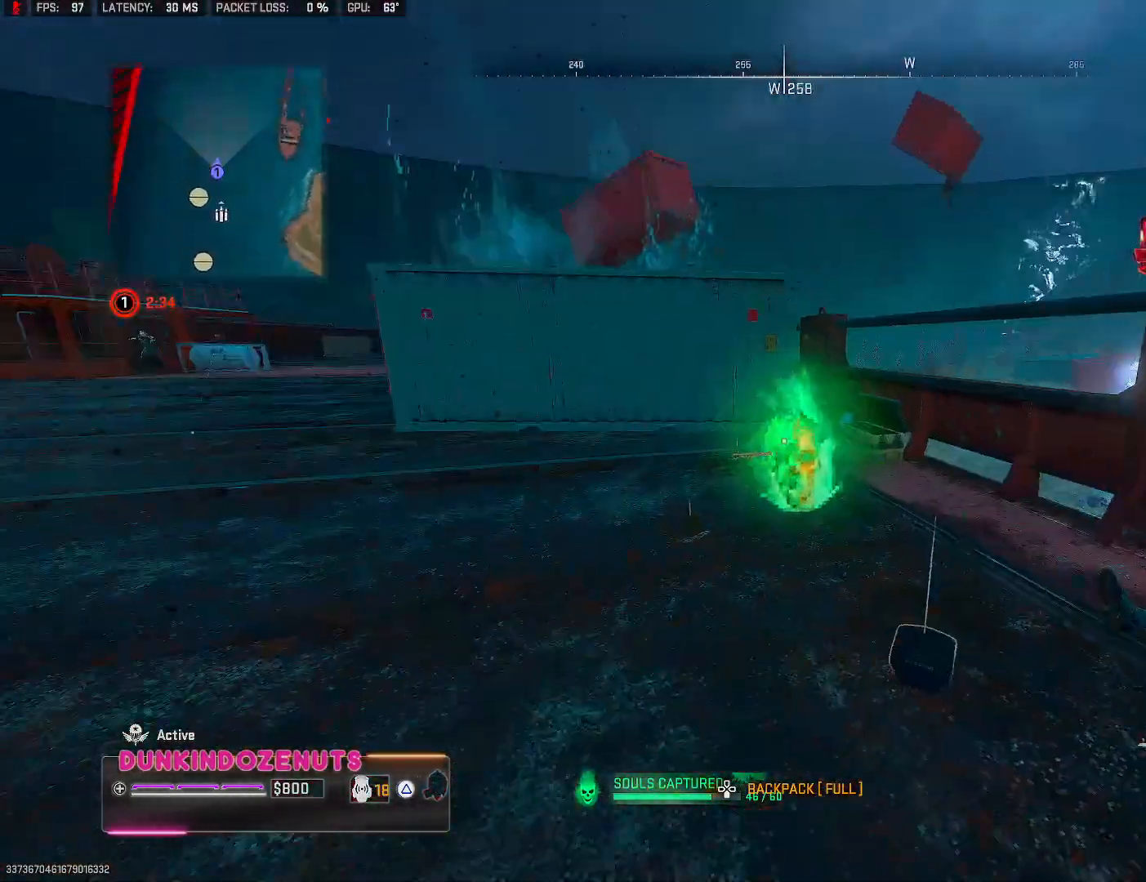
{"buttons": ["TRIANGLE"], "left_stick": "up", "right_stick": "center", "events": [[17, "L3", "down"], [17, "left_stick", "up"], [17, "right_stick", "center"], [83, "L3", "up"], [317, "TRIANGLE", "down"], [383, "L3", "down"], [383, "TRIANGLE", "up"], [450, "L3", "up"], [450, "TRIANGLE", "down"]]}
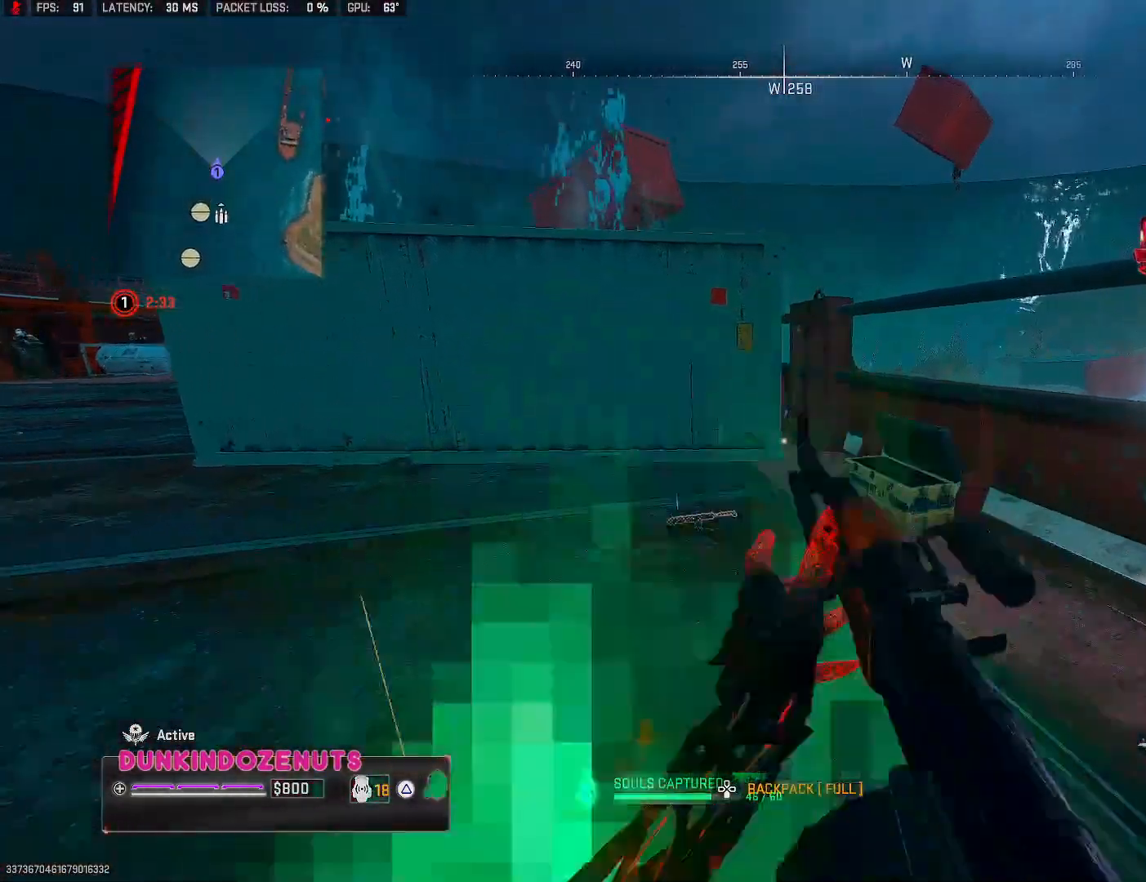
{"buttons": ["L3"], "left_stick": "up", "right_stick": "center", "events": [[50, "TRIANGLE", "up"], [233, "L3", "down"], [267, "right_stick", "left"], [333, "L3", "up"], [417, "L3", "down"], [483, "right_stick", "center"]]}
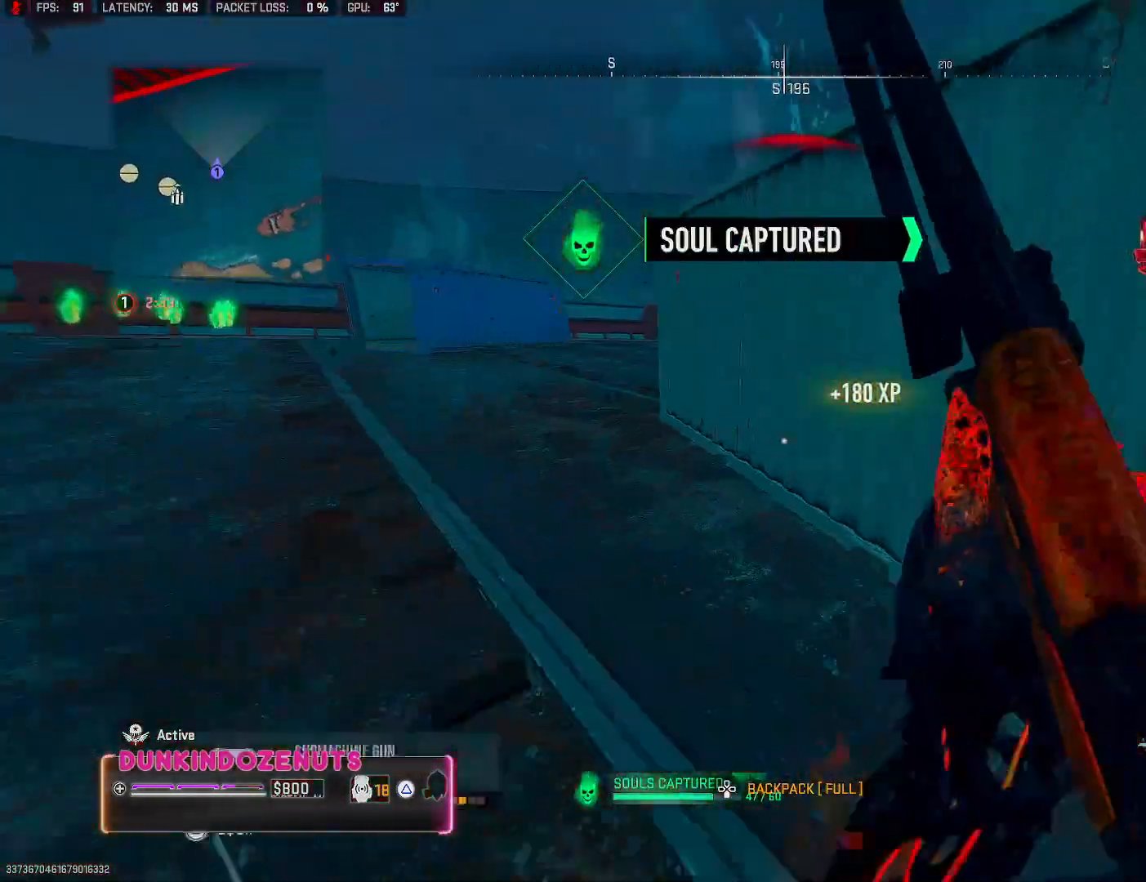
{"buttons": [], "left_stick": "up", "right_stick": "center", "events": [[50, "L3", "up"], [117, "left_stick", "right"], [150, "right_stick", "up-right"], [250, "right_stick", "up-left"], [283, "left_stick", "up-left"], [417, "left_stick", "up"], [417, "right_stick", "center"]]}
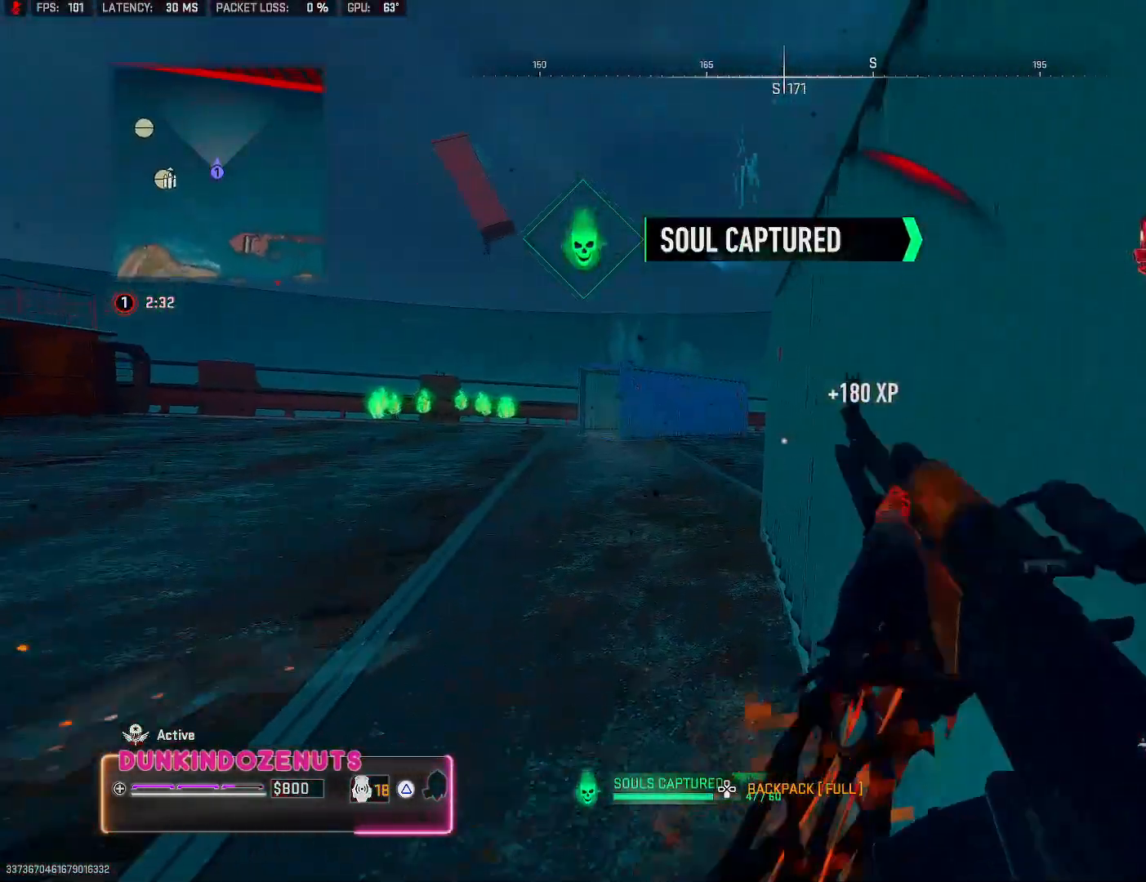
{"buttons": ["TRIANGLE"], "left_stick": "down-right", "right_stick": "center", "events": [[150, "right_stick", "right"], [200, "left_stick", "right"], [250, "left_stick", "down-right"], [250, "right_stick", "center"], [350, "TRIANGLE", "down"]]}
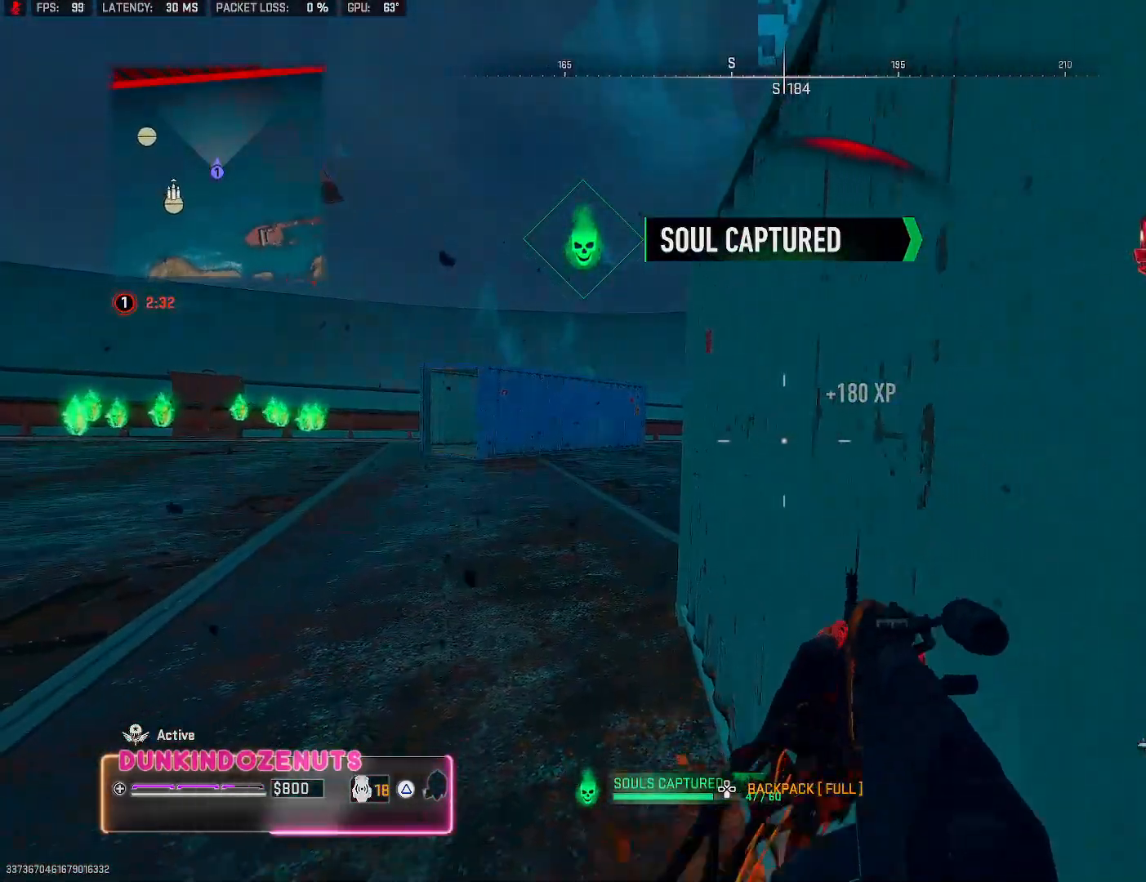
{"buttons": [], "left_stick": "center", "right_stick": "center", "events": [[367, "TRIANGLE", "up"], [367, "left_stick", "center"]]}